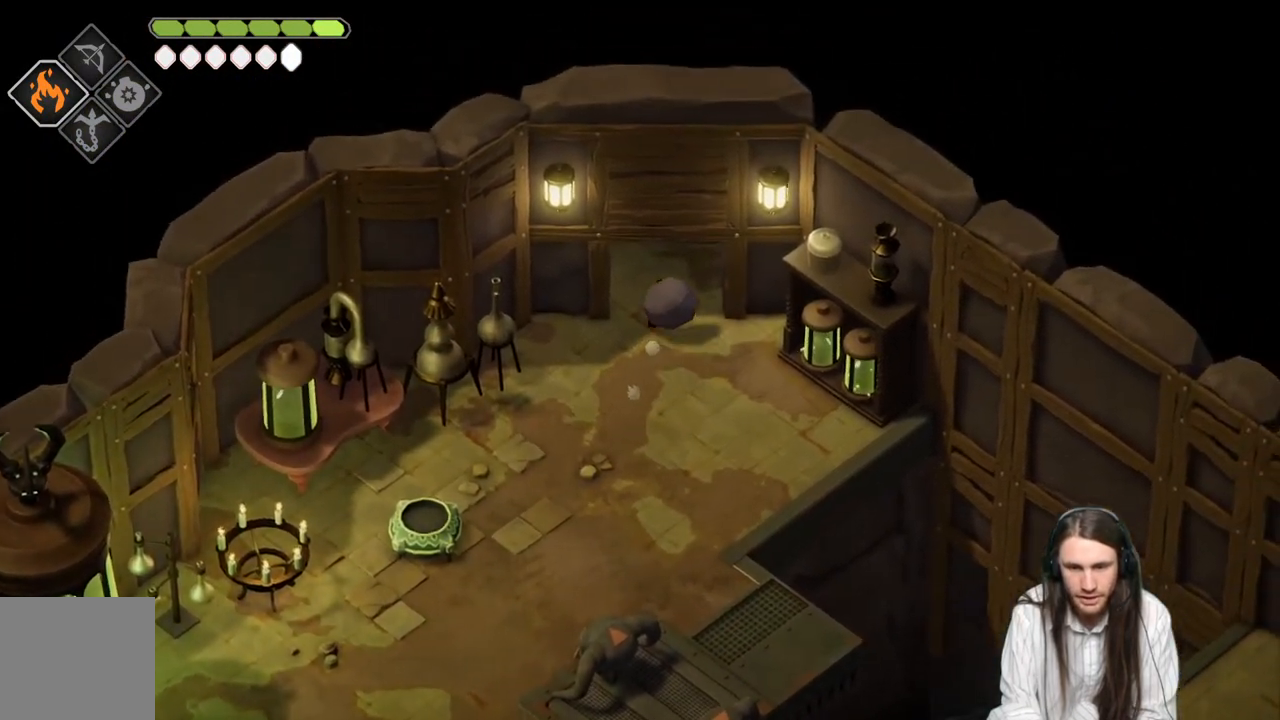
Gameplay with a controller (Xbox layout); each line is a JSON object with the inputs held at the frame after it. "events" lists button and stick changes between this image and that frame as [ms after this image, input, new state], when the widget could be followed in between.
{"buttons": [], "left_stick": "center", "right_stick": "center", "events": [[150, "B", "up"], [317, "left_stick", "center"]]}
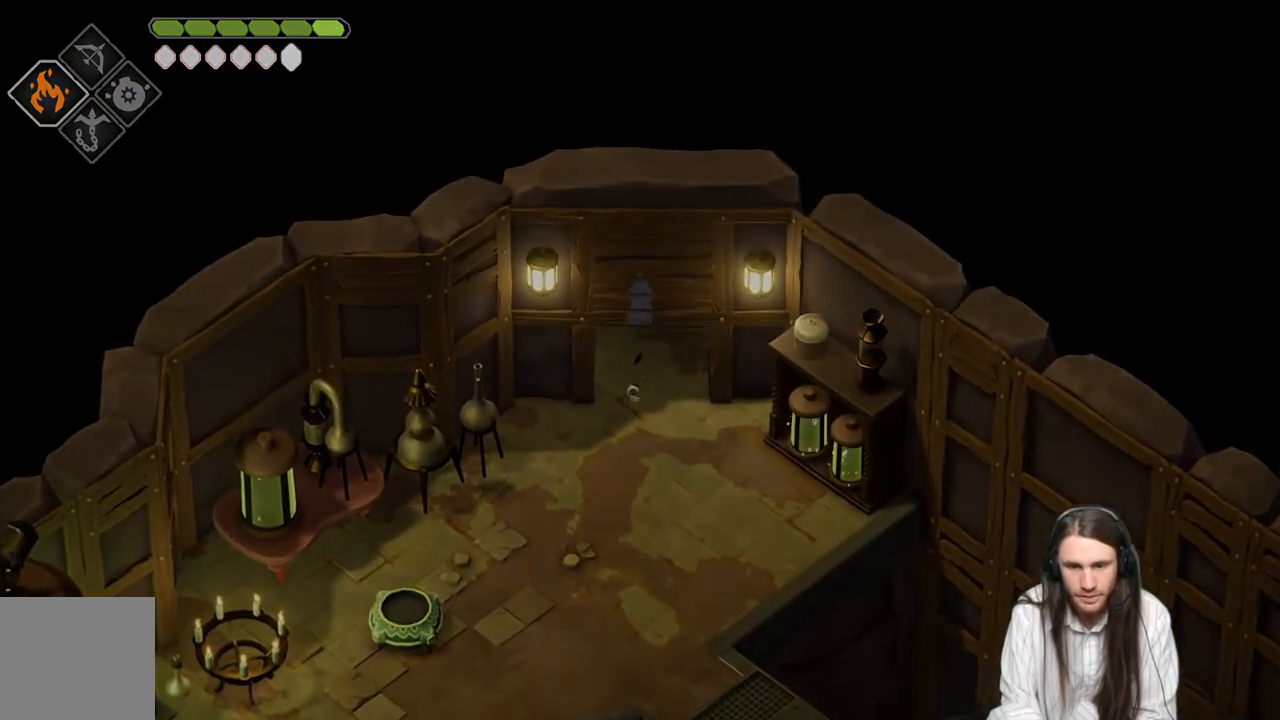
{"buttons": [], "left_stick": "center", "right_stick": "center", "events": []}
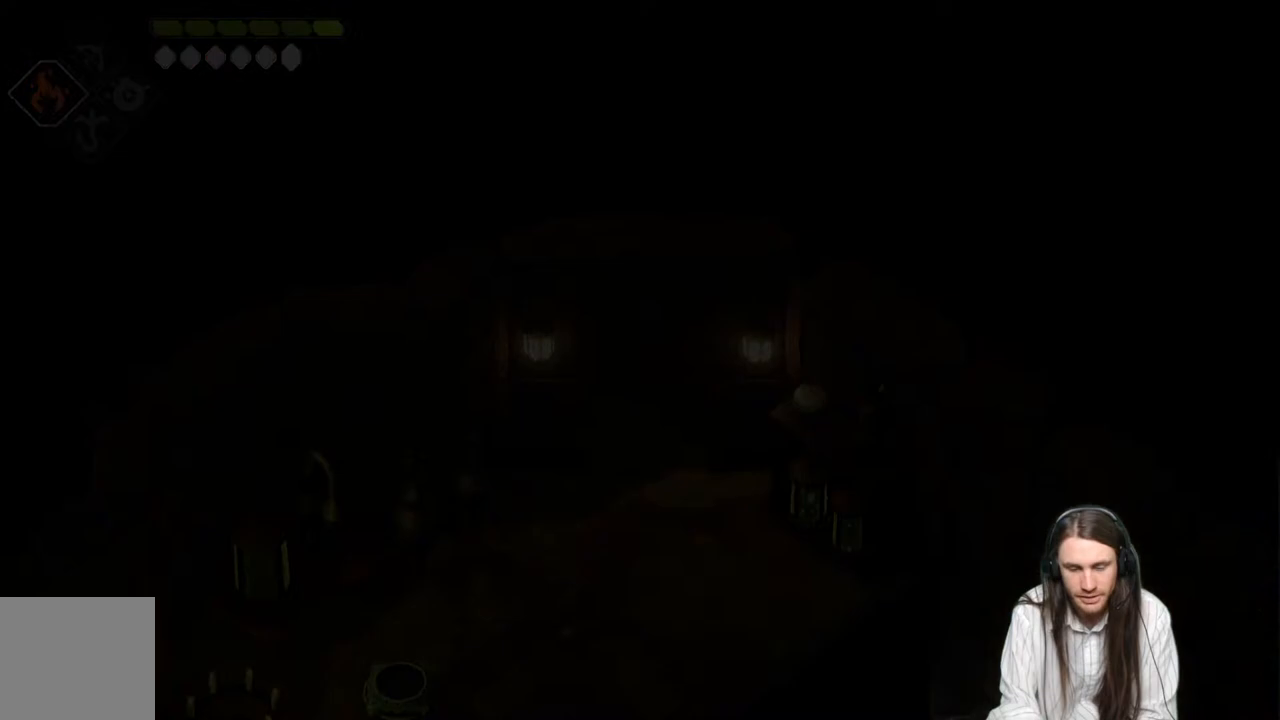
{"buttons": [], "left_stick": "center", "right_stick": "center", "events": []}
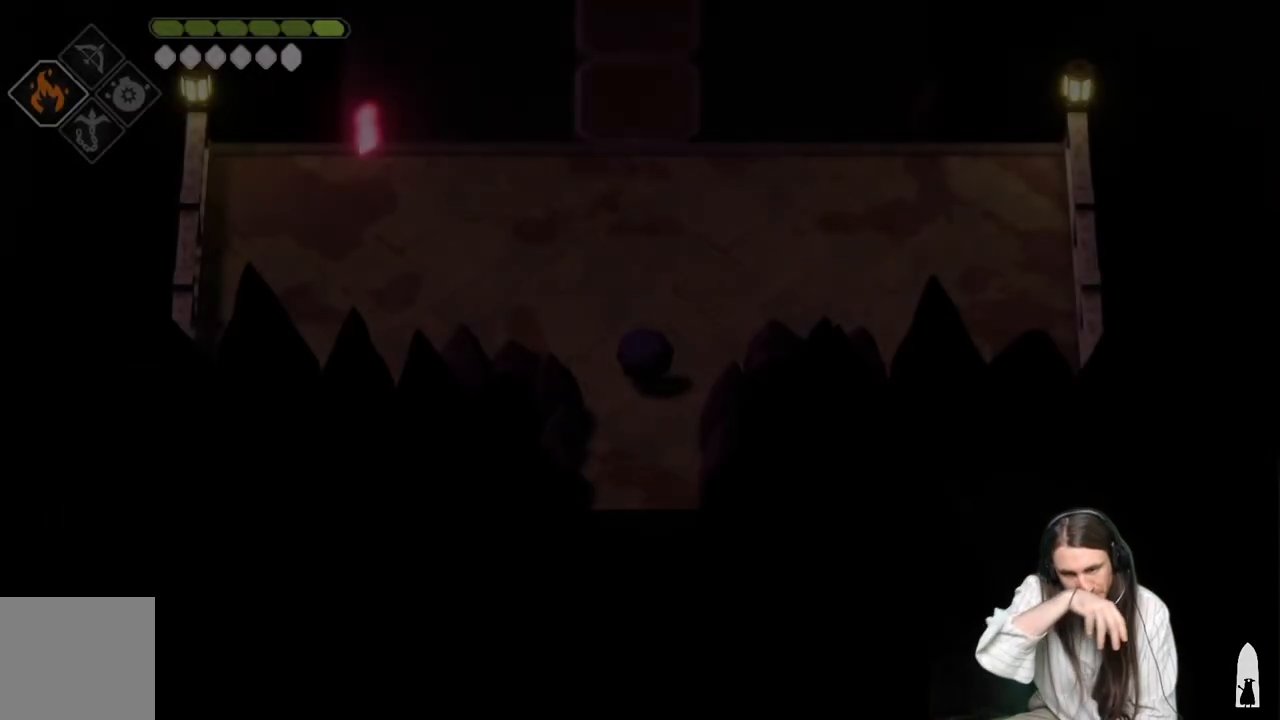
{"buttons": [], "left_stick": "center", "right_stick": "center", "events": []}
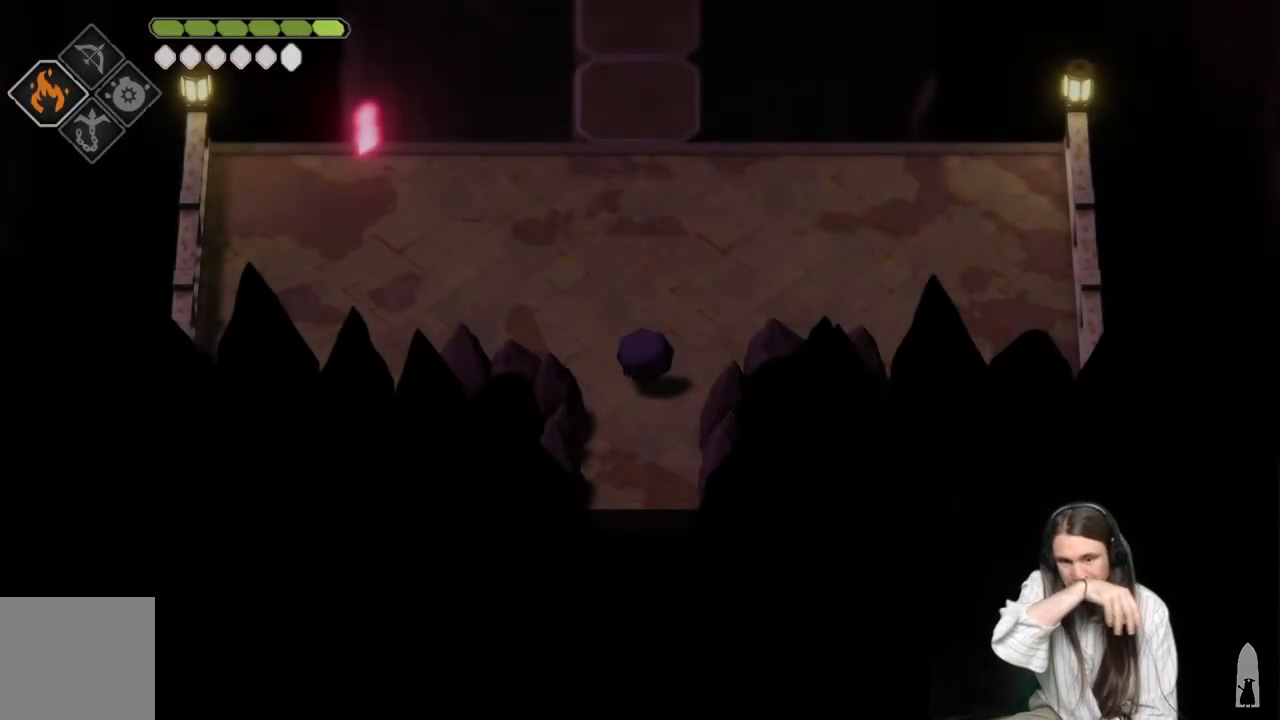
{"buttons": [], "left_stick": "center", "right_stick": "center", "events": []}
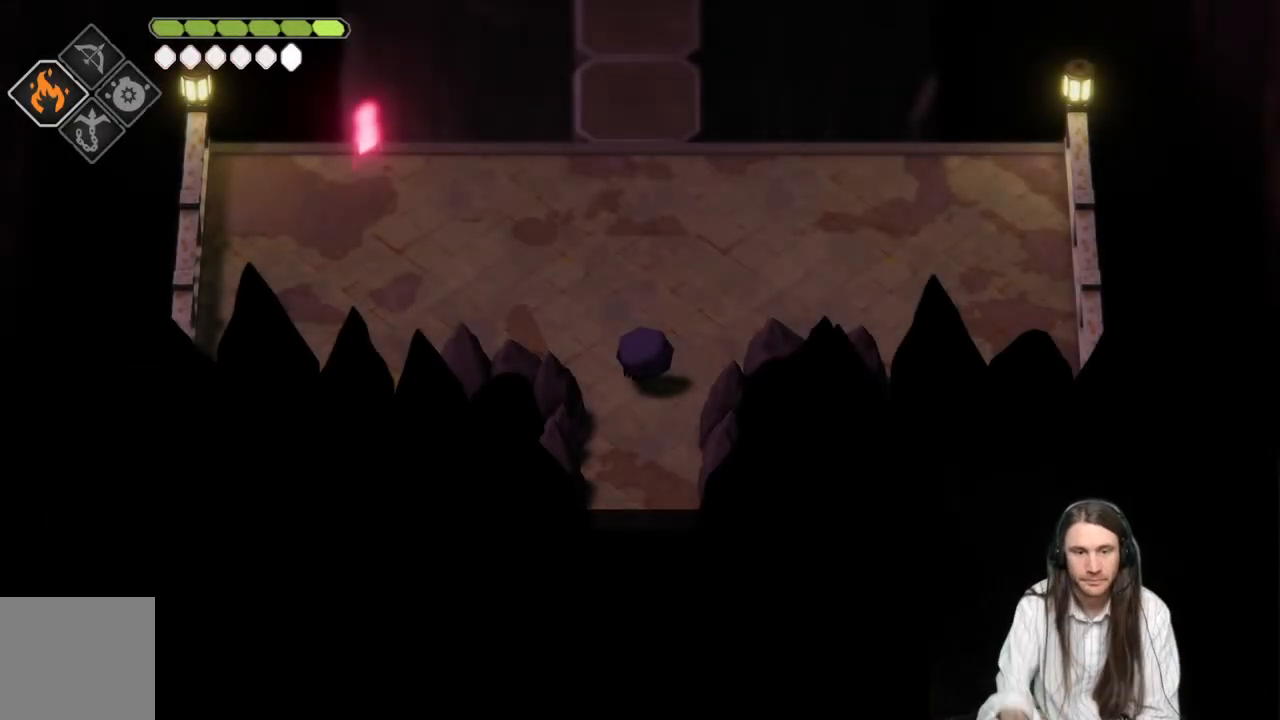
{"buttons": [], "left_stick": "up-left", "right_stick": "center", "events": [[100, "left_stick", "up-left"]]}
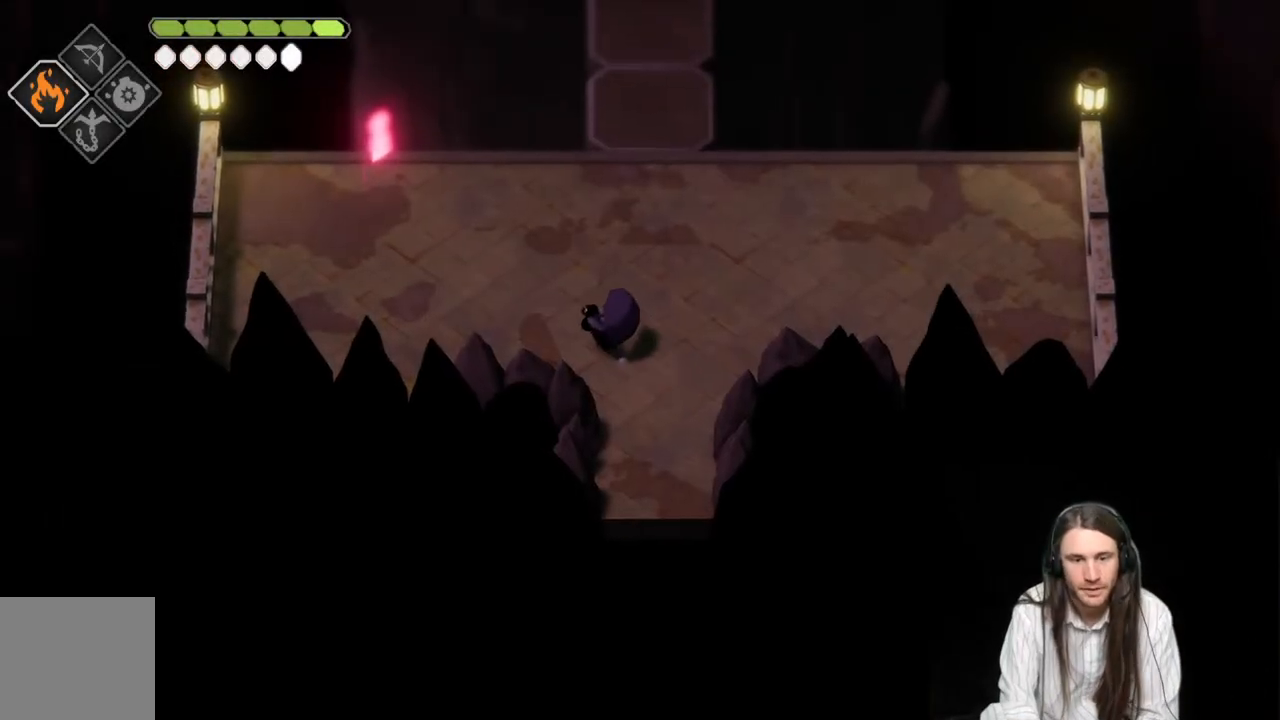
{"buttons": [], "left_stick": "up-left", "right_stick": "center", "events": []}
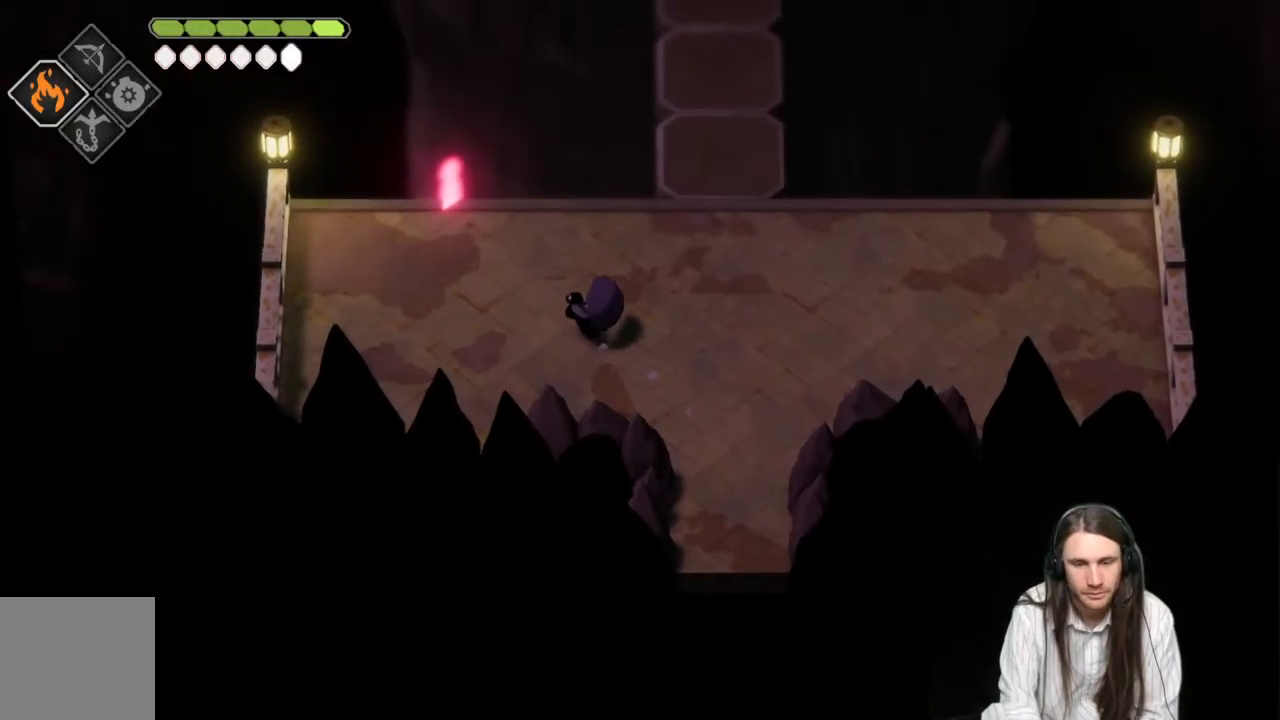
{"buttons": [], "left_stick": "up-left", "right_stick": "center", "events": []}
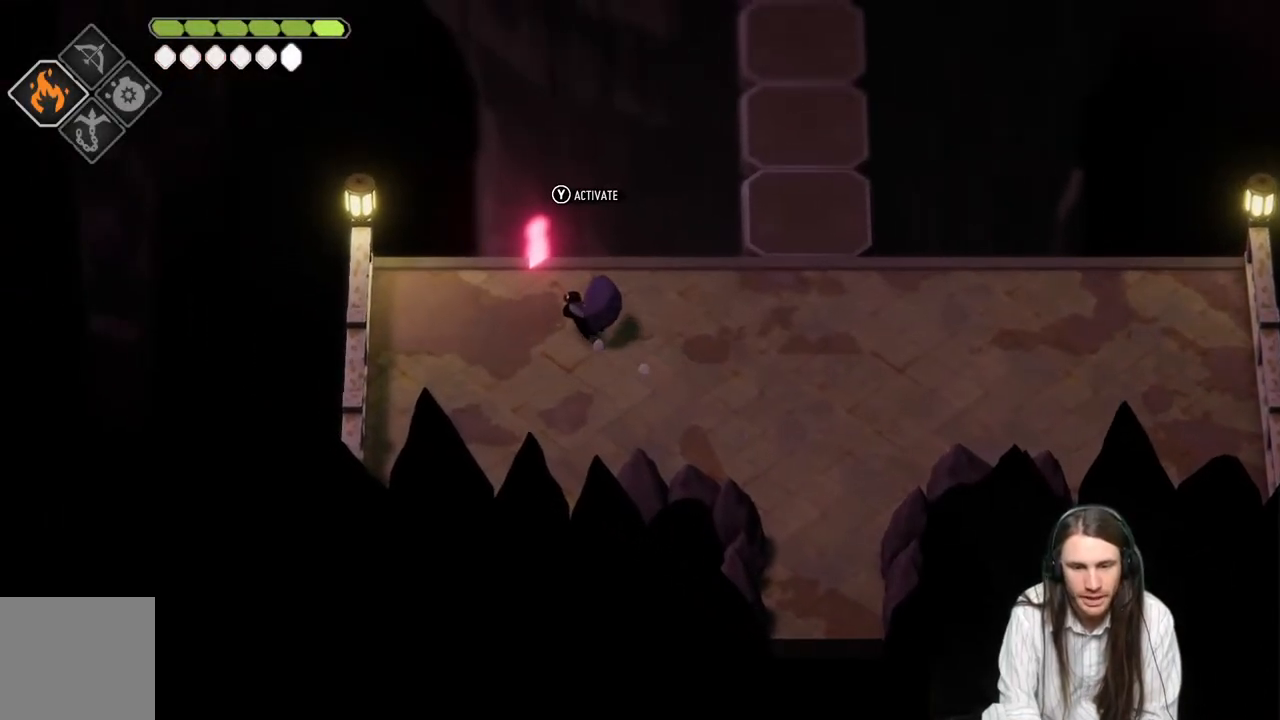
{"buttons": [], "left_stick": "right", "right_stick": "center", "events": [[33, "Y", "down"], [67, "left_stick", "center"], [167, "Y", "up"], [467, "left_stick", "right"]]}
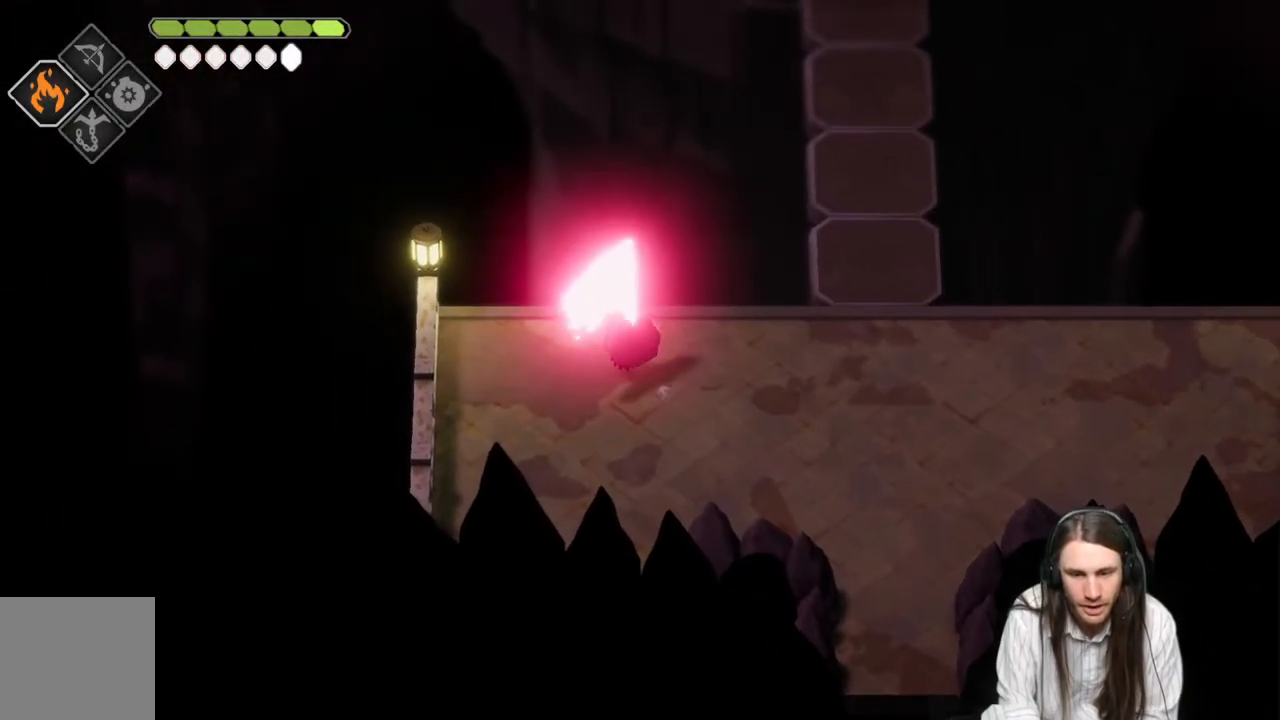
{"buttons": [], "left_stick": "right", "right_stick": "center", "events": []}
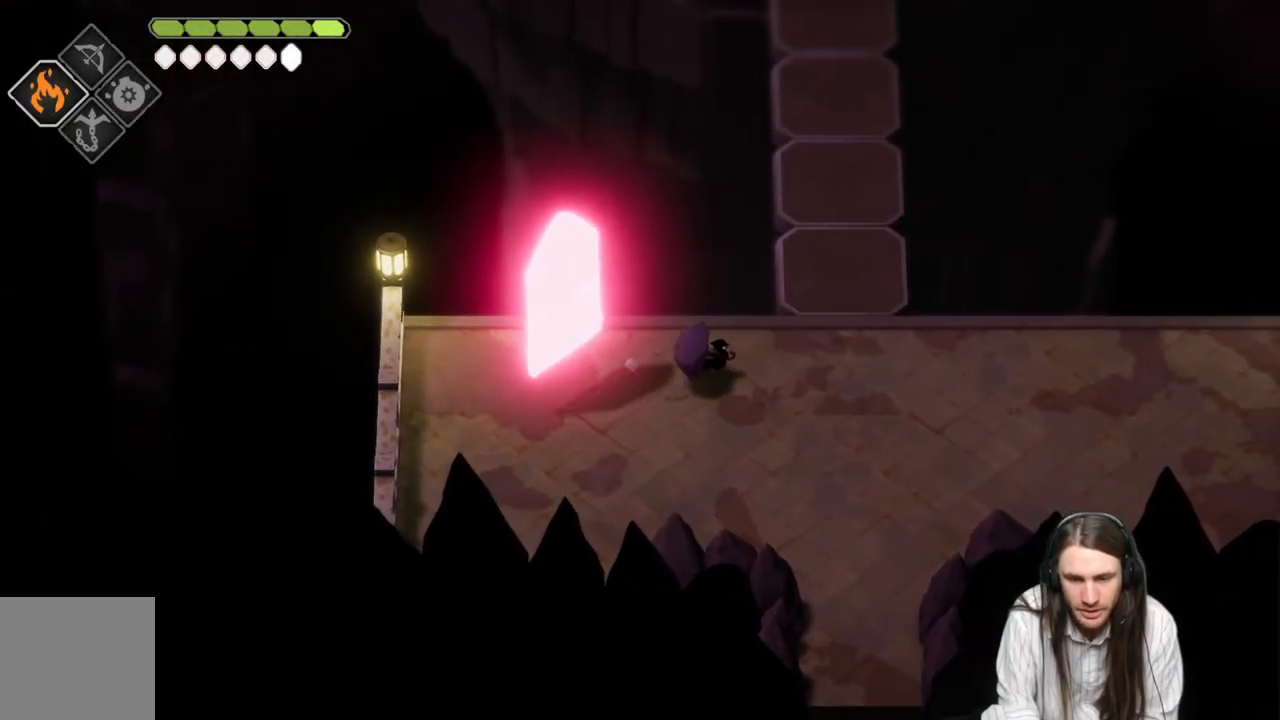
{"buttons": [], "left_stick": "center", "right_stick": "center", "events": [[267, "left_stick", "center"]]}
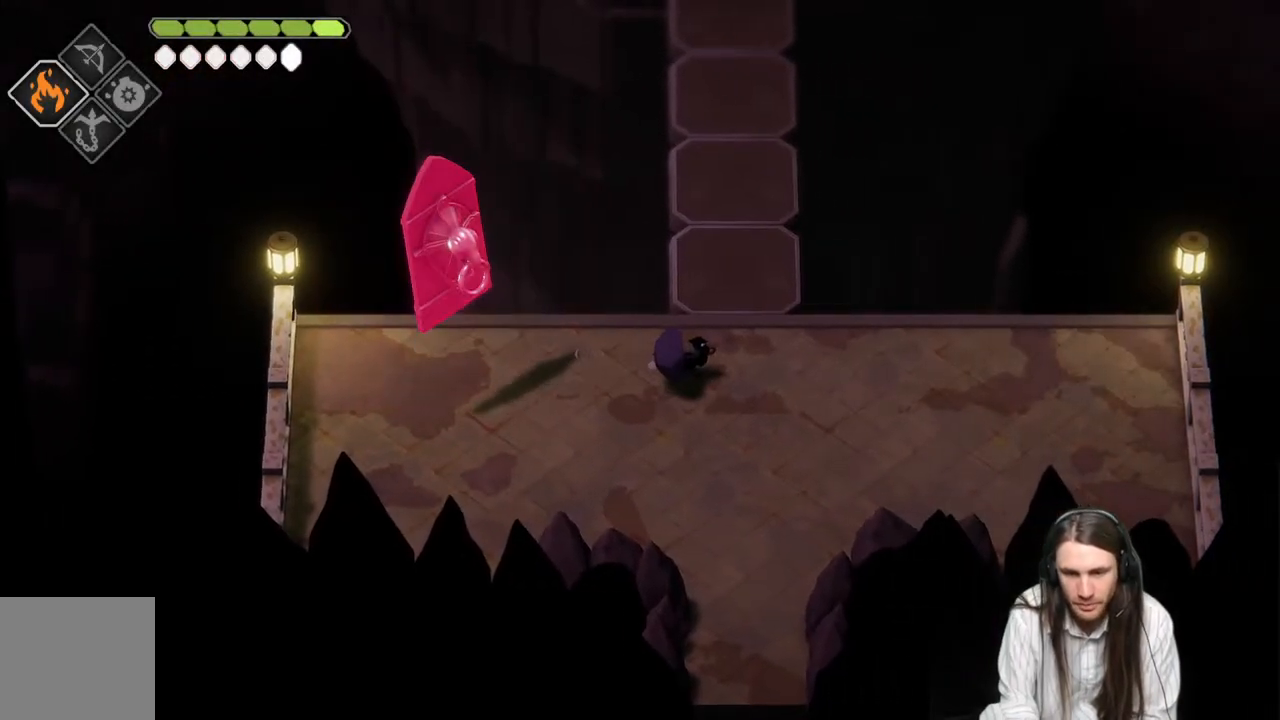
{"buttons": [], "left_stick": "up-right", "right_stick": "center", "events": [[183, "left_stick", "right"], [300, "left_stick", "up-right"]]}
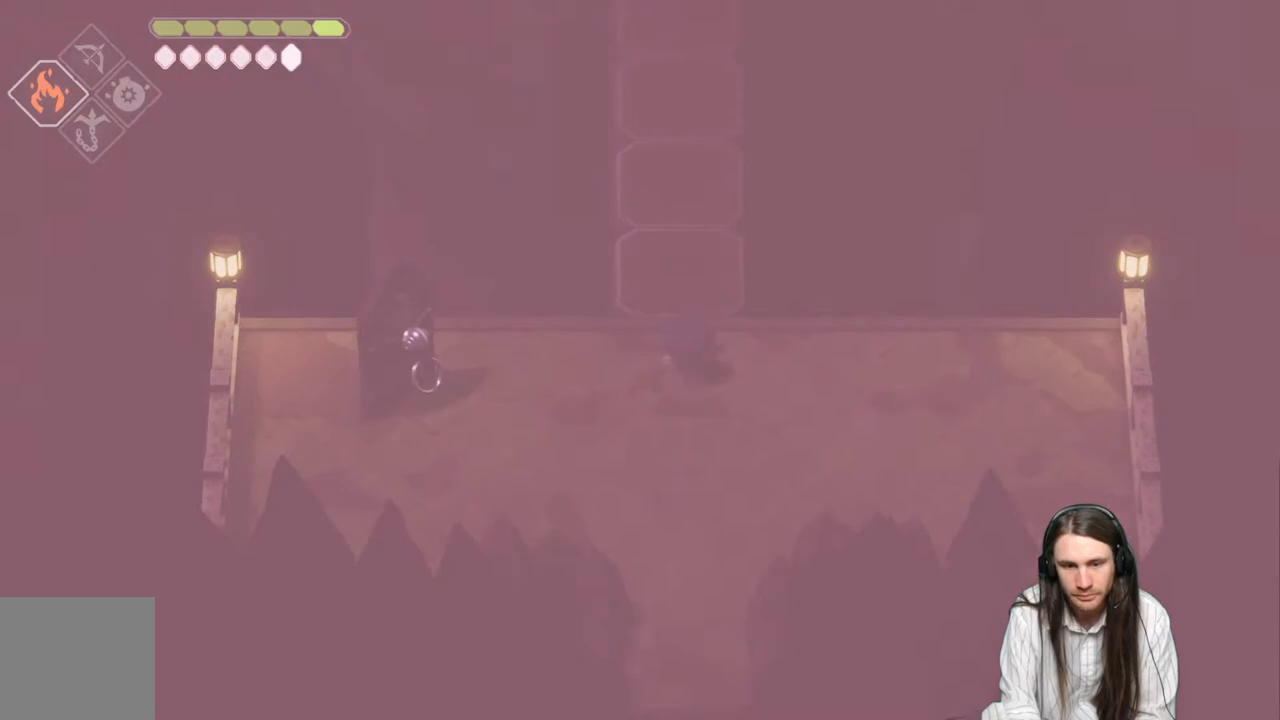
{"buttons": [], "left_stick": "up", "right_stick": "center", "events": [[33, "left_stick", "center"], [283, "left_stick", "up"]]}
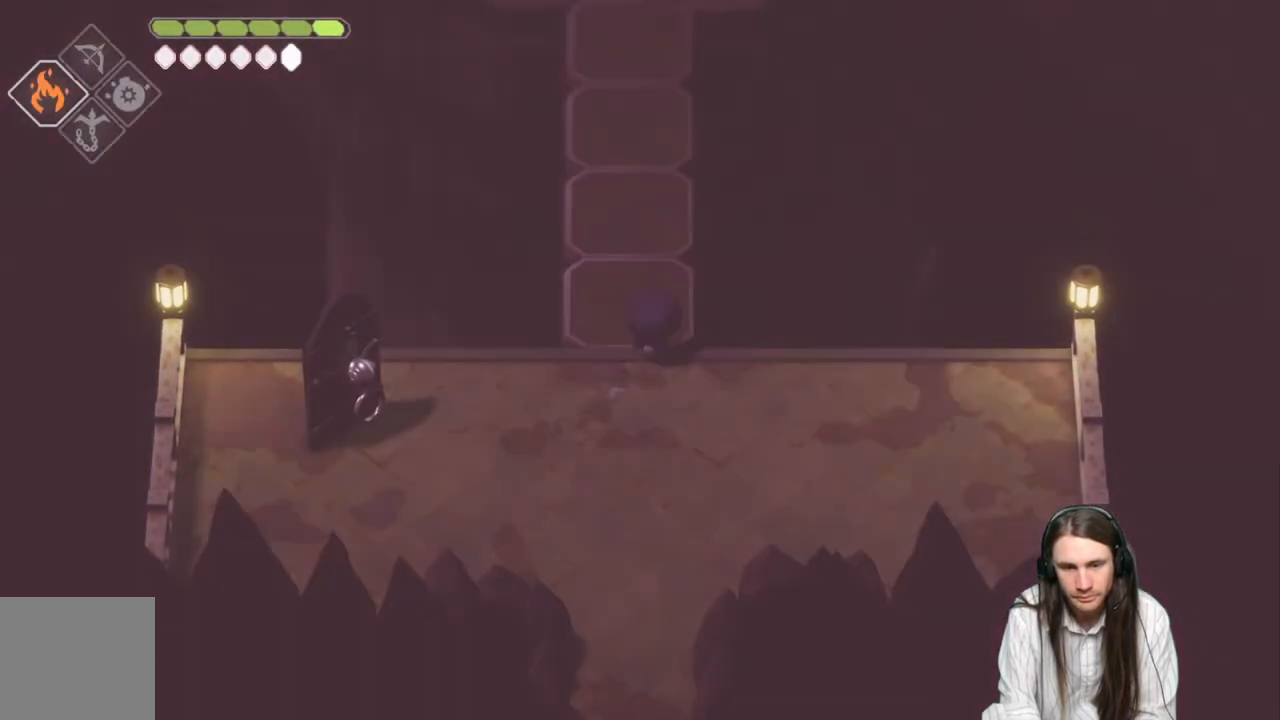
{"buttons": [], "left_stick": "up", "right_stick": "center", "events": []}
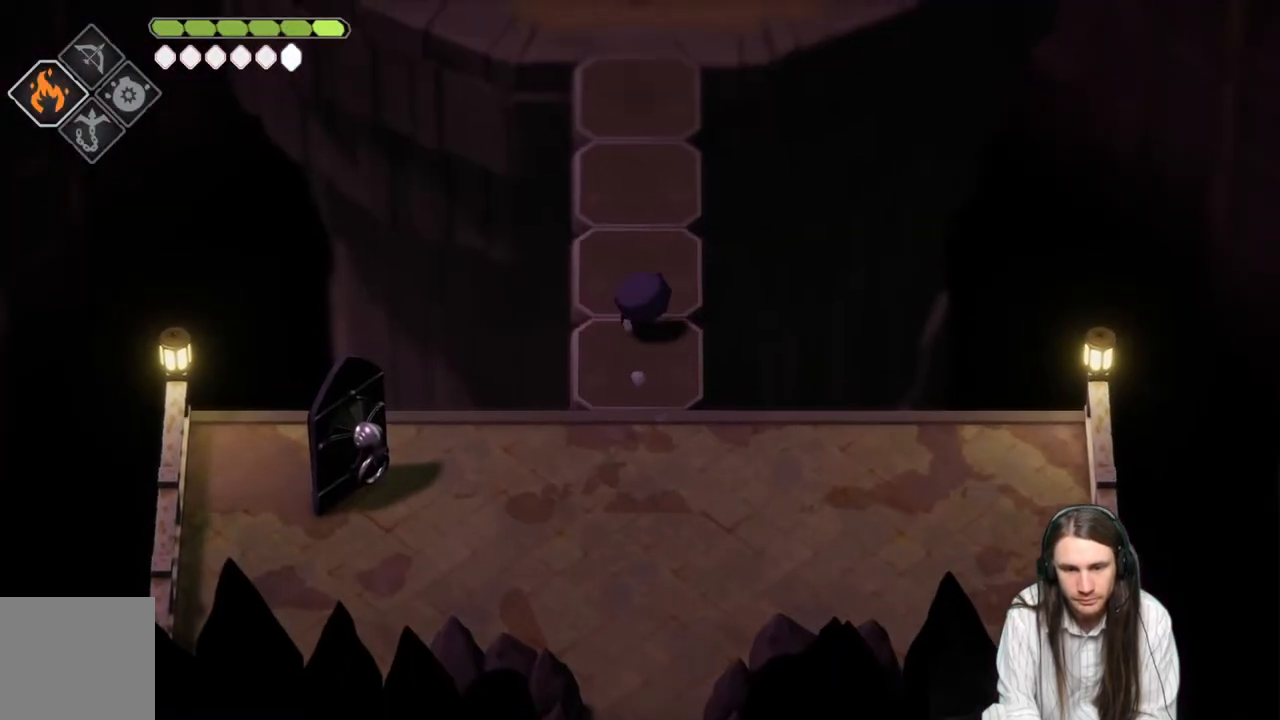
{"buttons": [], "left_stick": "up", "right_stick": "center", "events": [[100, "B", "down"], [250, "B", "up"]]}
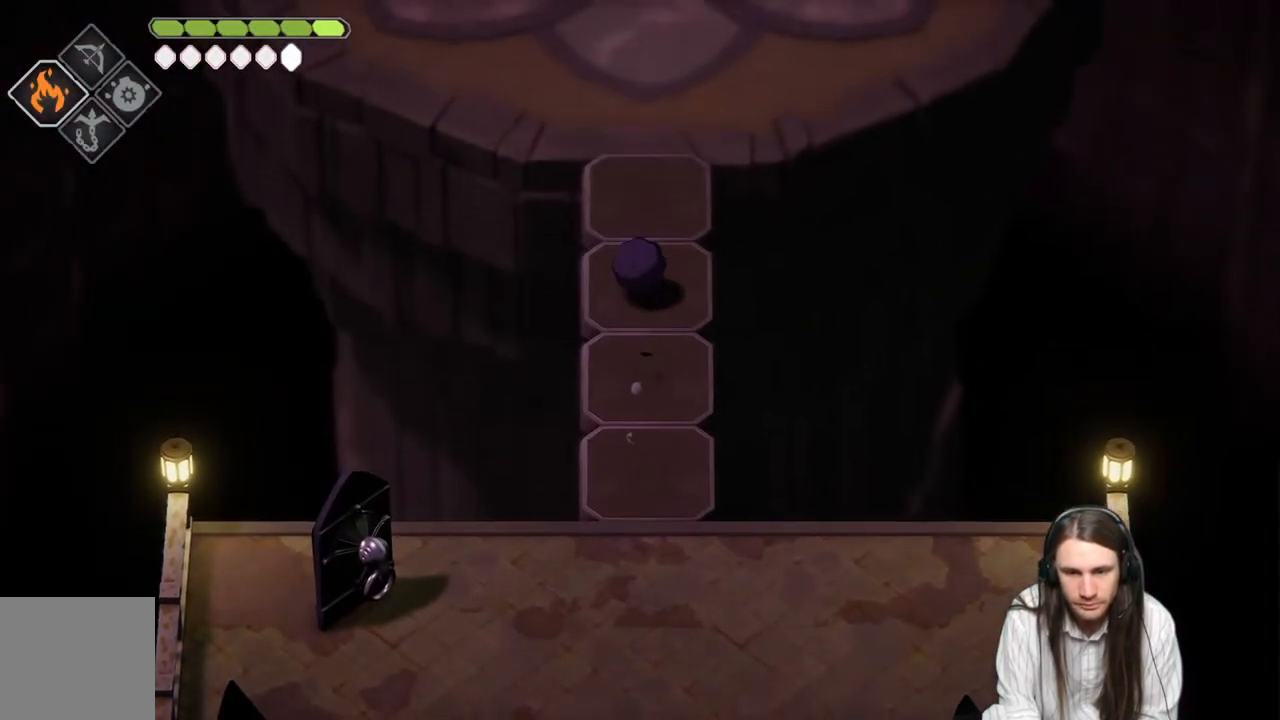
{"buttons": [], "left_stick": "center", "right_stick": "center", "events": [[350, "left_stick", "center"]]}
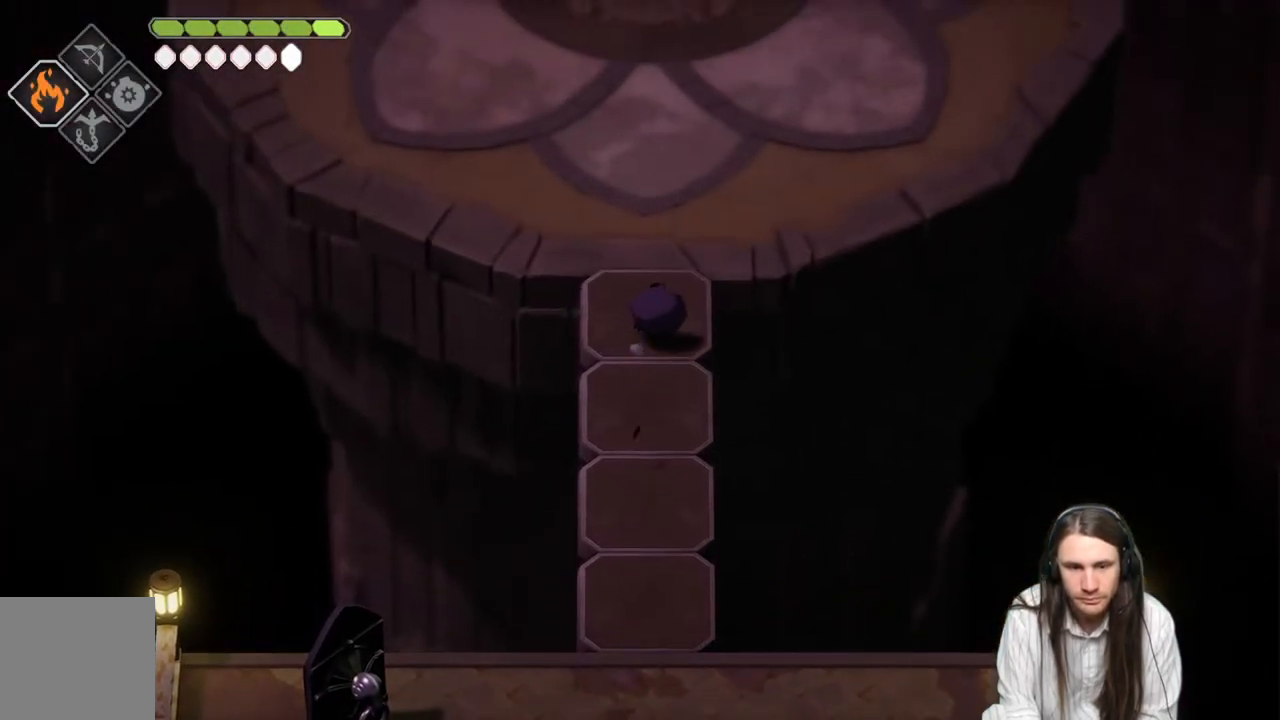
{"buttons": [], "left_stick": "center", "right_stick": "up", "events": [[83, "right_stick", "up"]]}
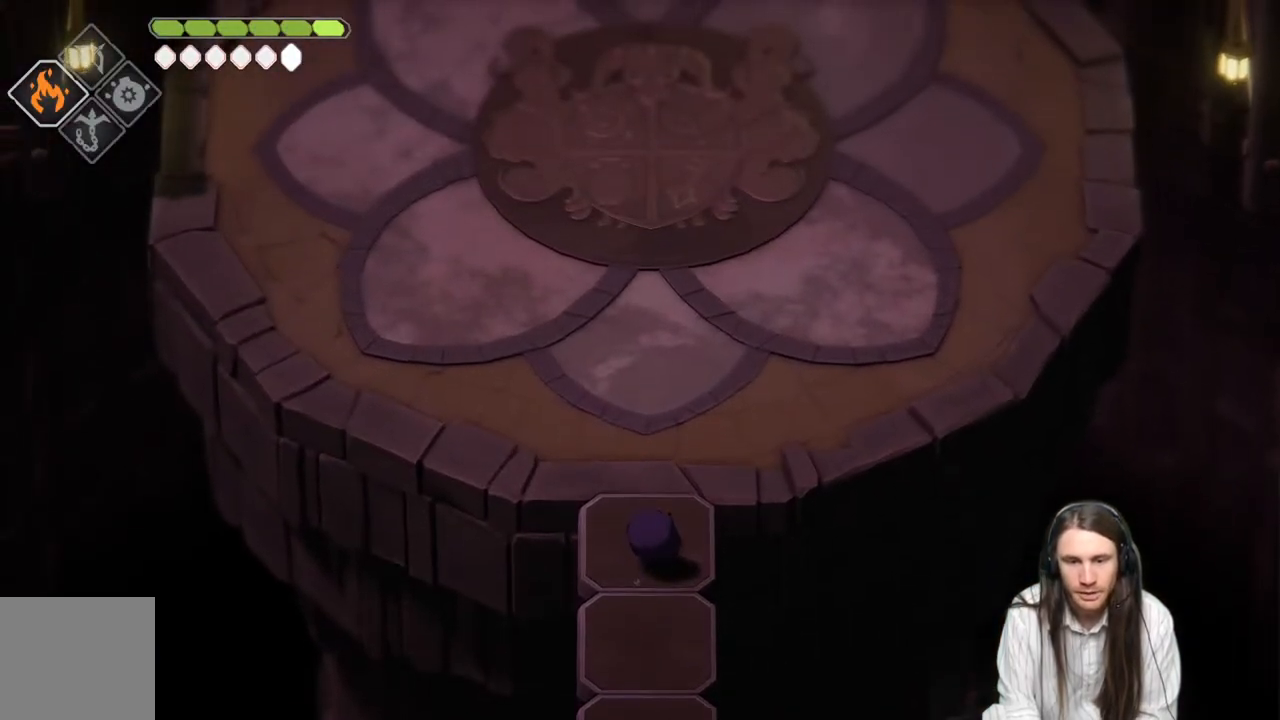
{"buttons": [], "left_stick": "up", "right_stick": "up", "events": [[383, "left_stick", "up"]]}
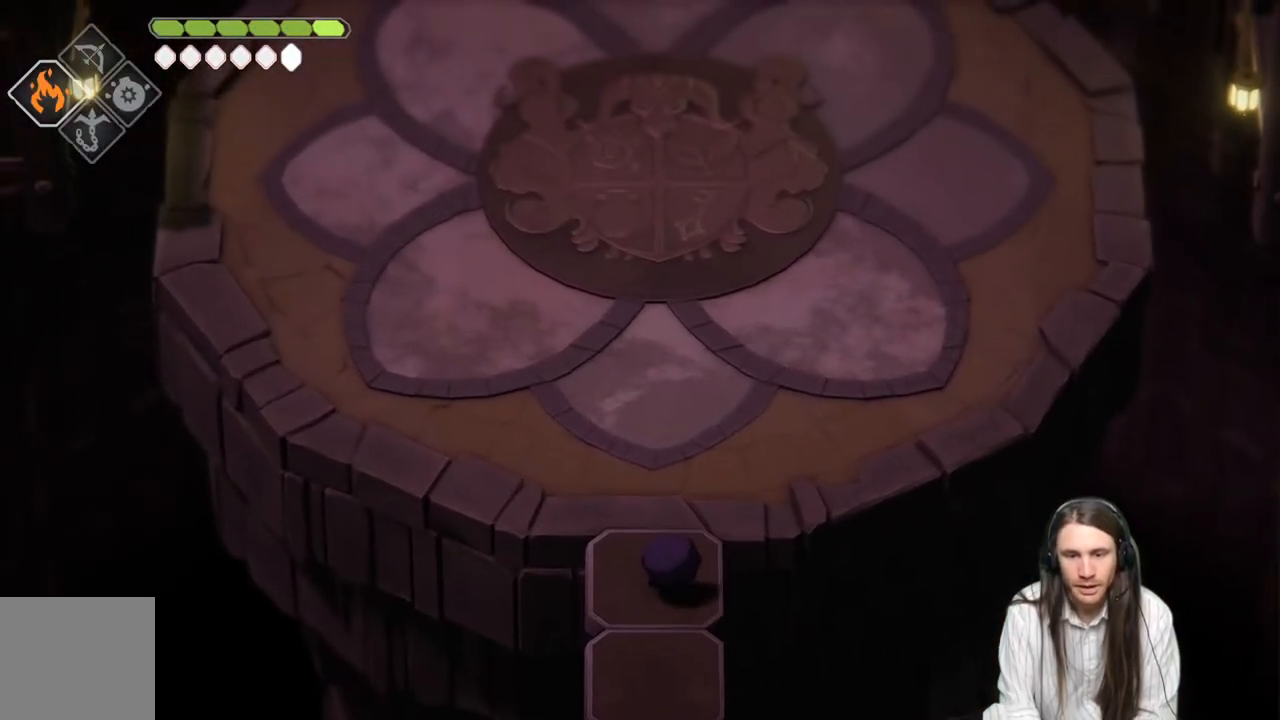
{"buttons": [], "left_stick": "up", "right_stick": "up", "events": []}
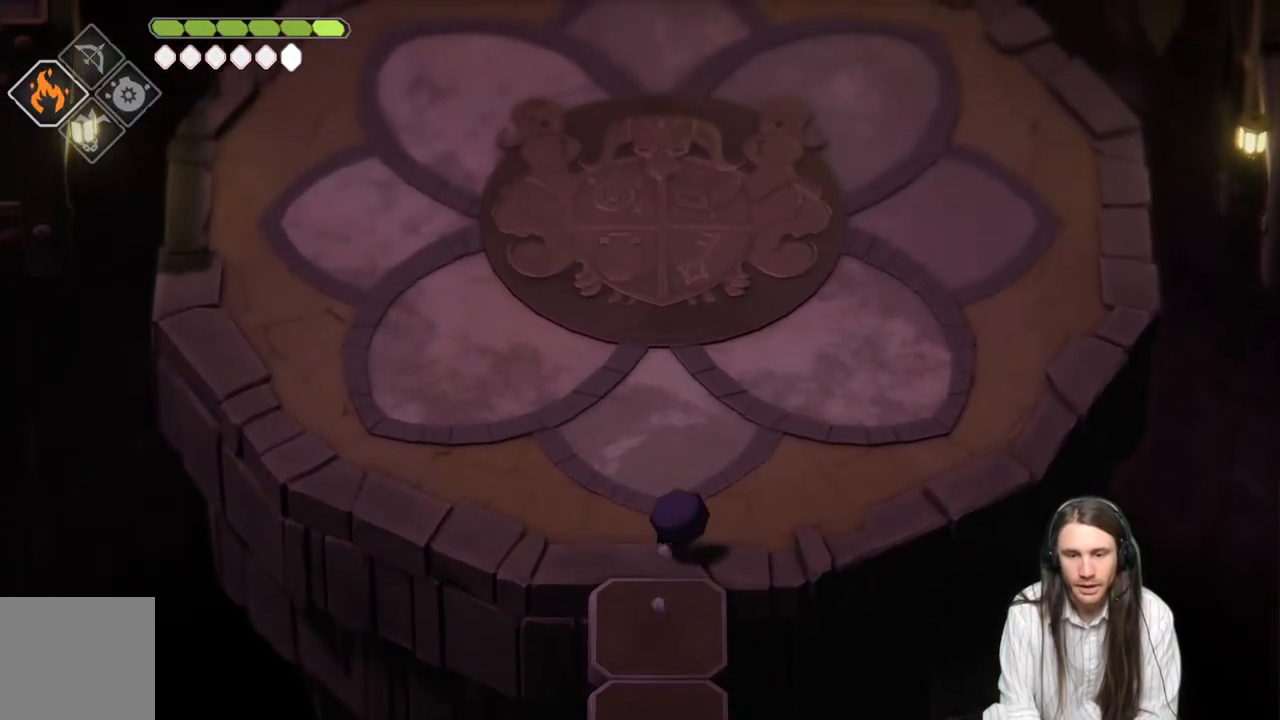
{"buttons": [], "left_stick": "up", "right_stick": "up", "events": [[100, "left_stick", "center"], [183, "left_stick", "up"]]}
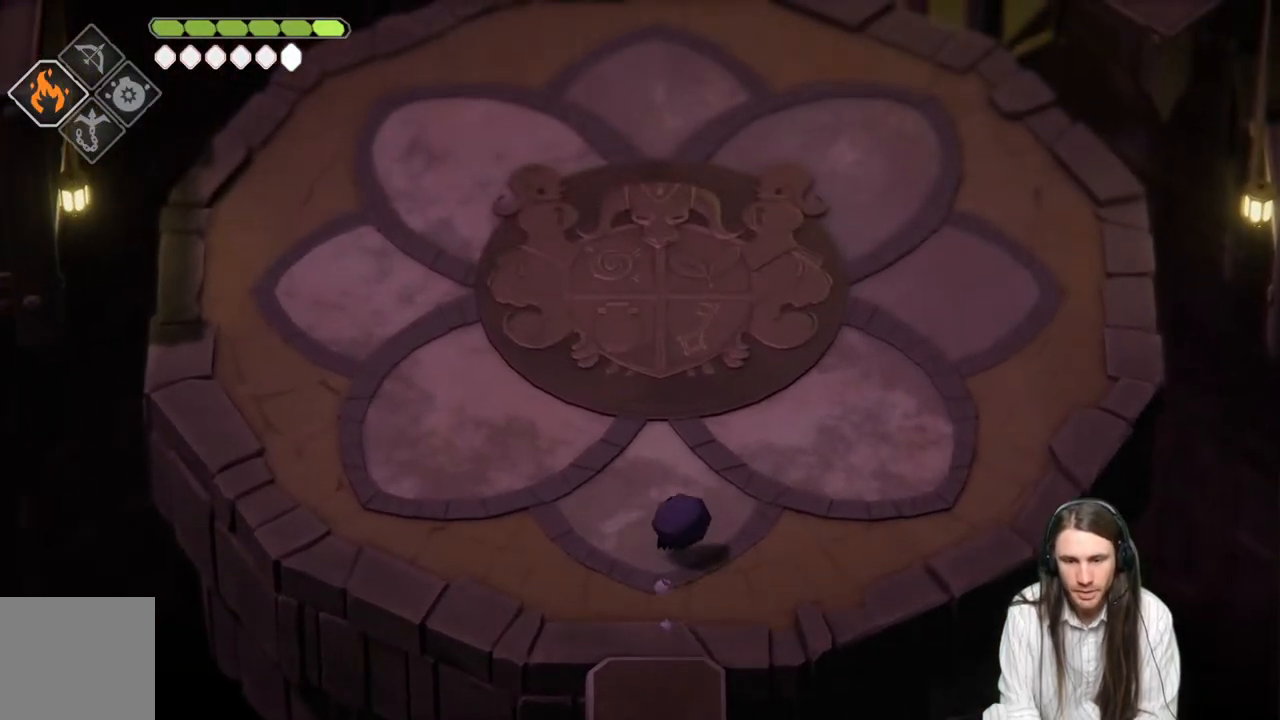
{"buttons": [], "left_stick": "center", "right_stick": "up", "events": [[483, "left_stick", "center"]]}
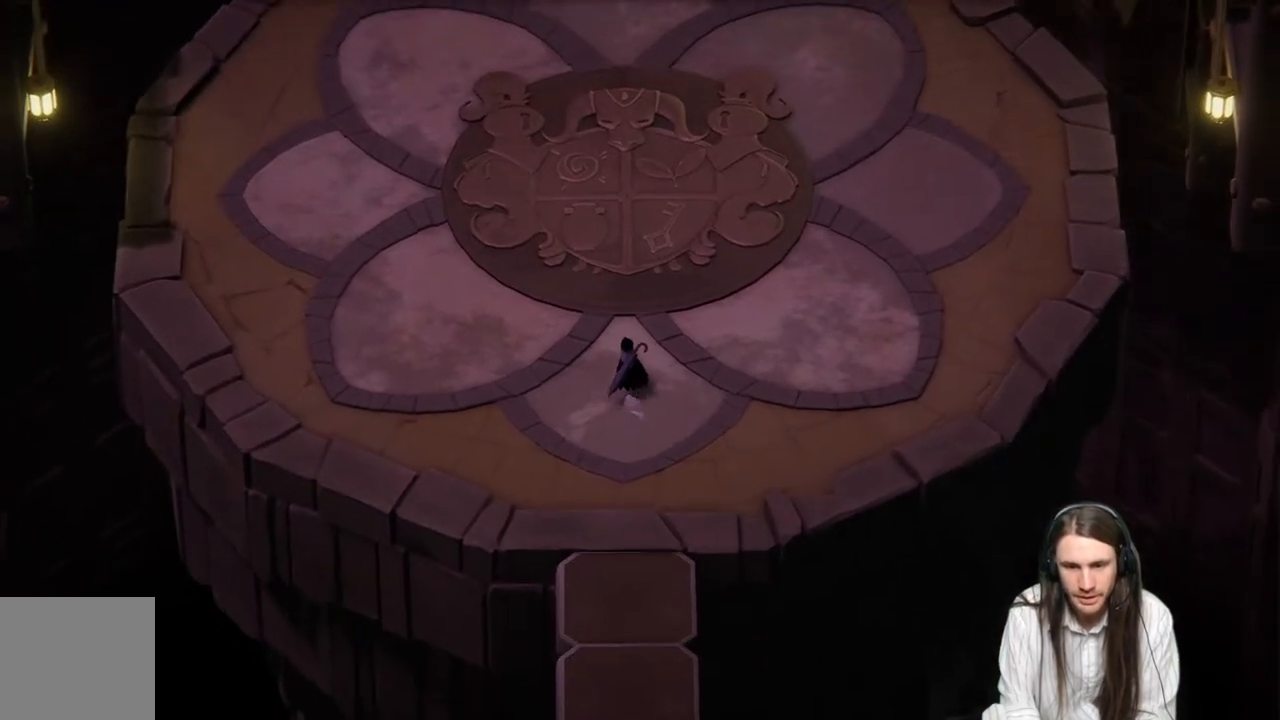
{"buttons": [], "left_stick": "center", "right_stick": "center", "events": [[50, "right_stick", "center"]]}